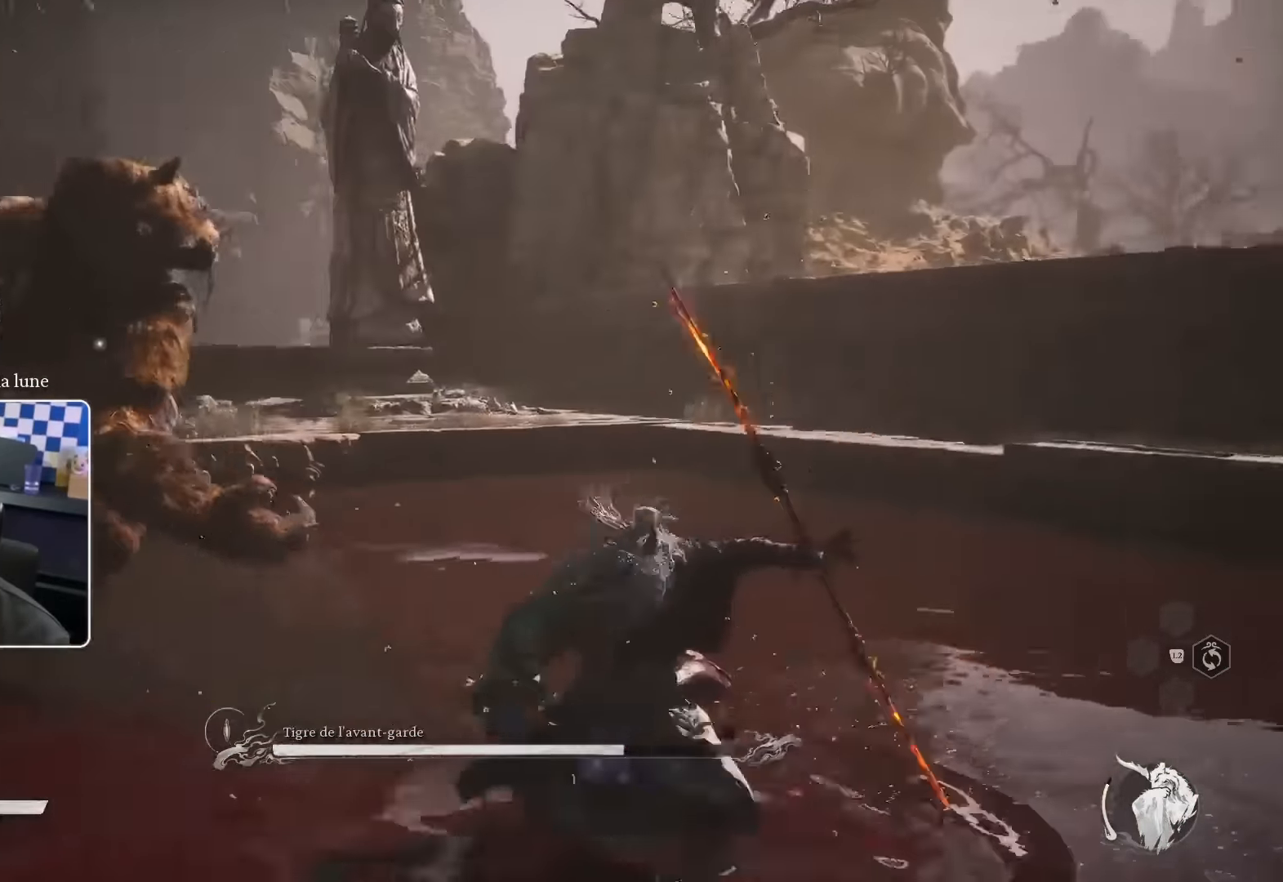
Gameplay with a controller (PlayStation layout); each line is a JSON object with the inputs held at the frame after it (dt_ms = milliseconds from this image to that frame). "events" lists button and stick changes between this image and that frame as [ms after this image, input, new state], when the widget could be followed in between. Not read: L3 R2.
{"dt_ms": 500, "buttons": [], "left_stick": "up", "right_stick": "down-left", "events": [[100, "CIRCLE", "down"], [134, "right_stick", "center"], [150, "left_stick", "up"], [267, "right_stick", "right"], [317, "right_stick", "center"], [350, "CIRCLE", "up"], [417, "right_stick", "down-left"]]}
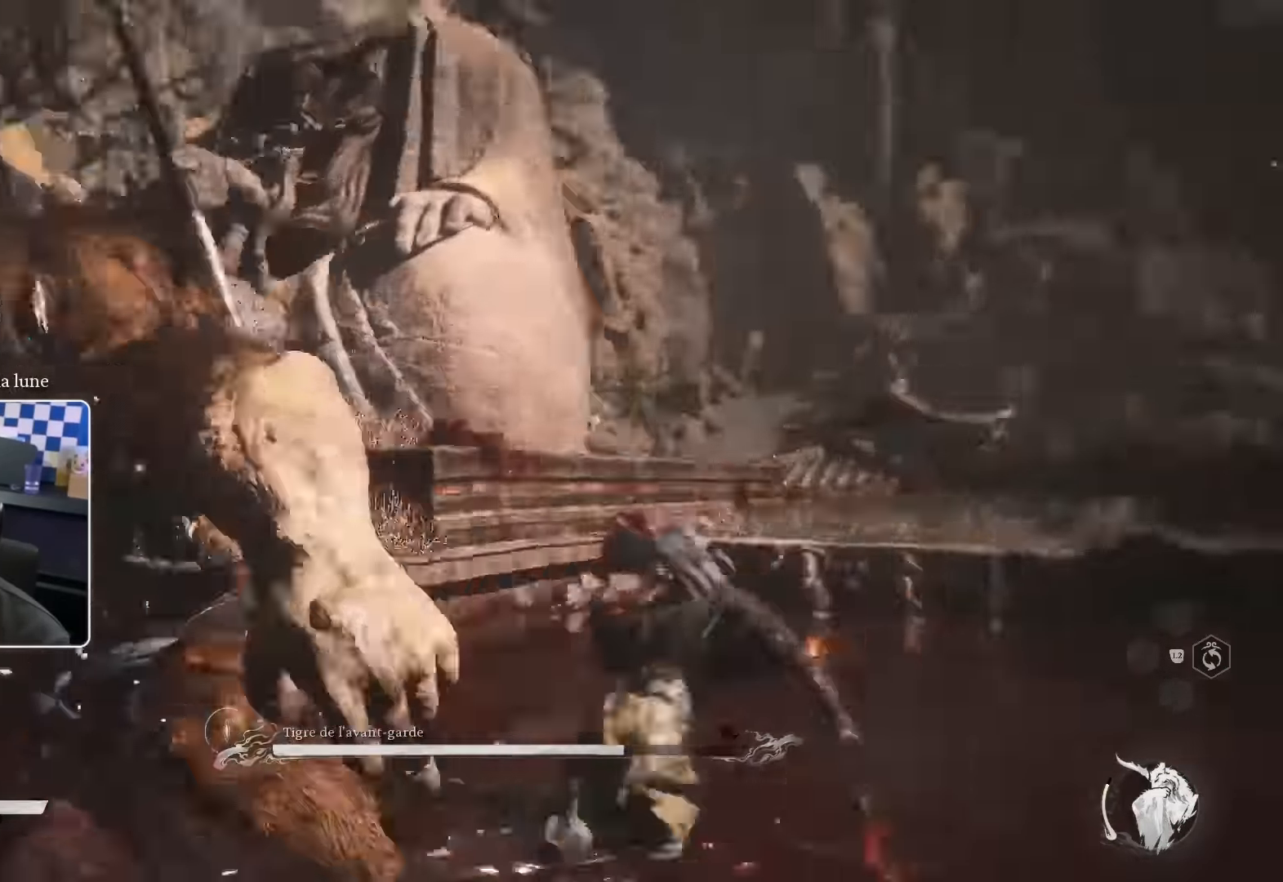
{"dt_ms": 1000, "buttons": [], "left_stick": "up", "right_stick": "center"}
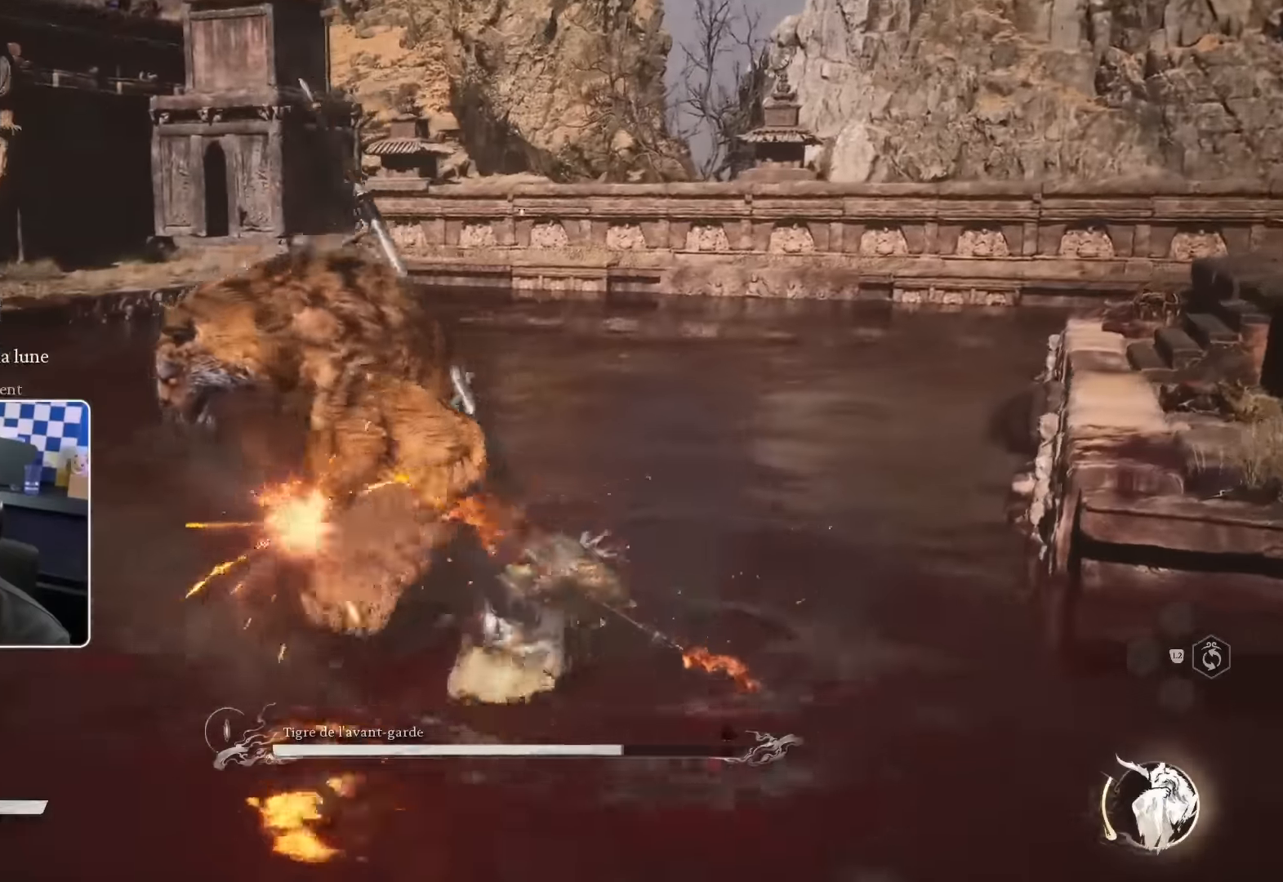
{"dt_ms": 500, "buttons": ["R1"], "left_stick": "up", "right_stick": "center", "events": [[66, "R1", "down"], [116, "R1", "up"], [200, "R1", "down"], [266, "R1", "up"], [333, "R1", "down"], [383, "CROSS", "down"], [400, "R1", "up"], [466, "CROSS", "up"], [466, "R1", "down"]]}
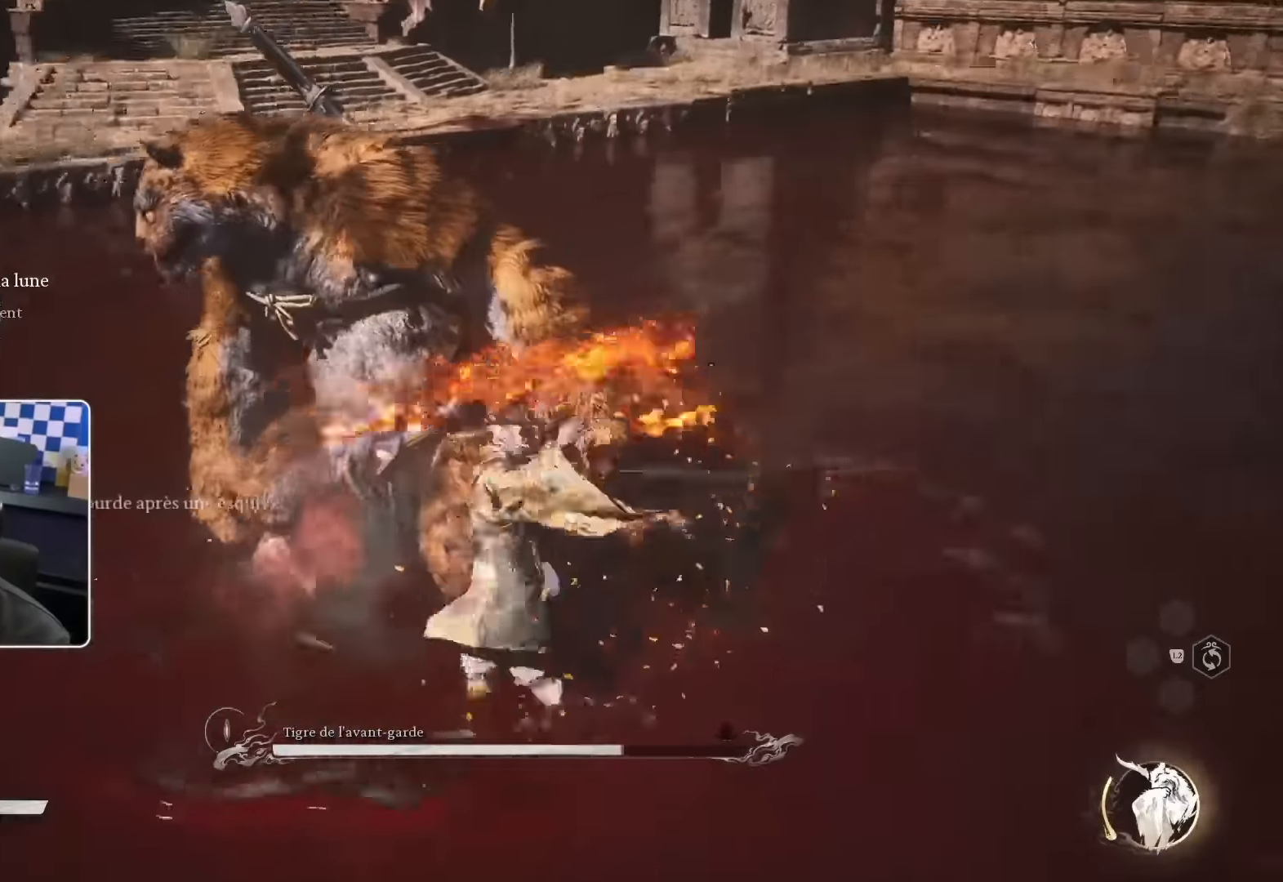
{"dt_ms": 500, "buttons": [], "left_stick": "up", "right_stick": "center", "events": [[33, "R1", "up"], [116, "R1", "down"], [183, "R1", "up"], [250, "R1", "down"], [316, "R1", "up"], [383, "R1", "down"], [450, "R1", "up"]]}
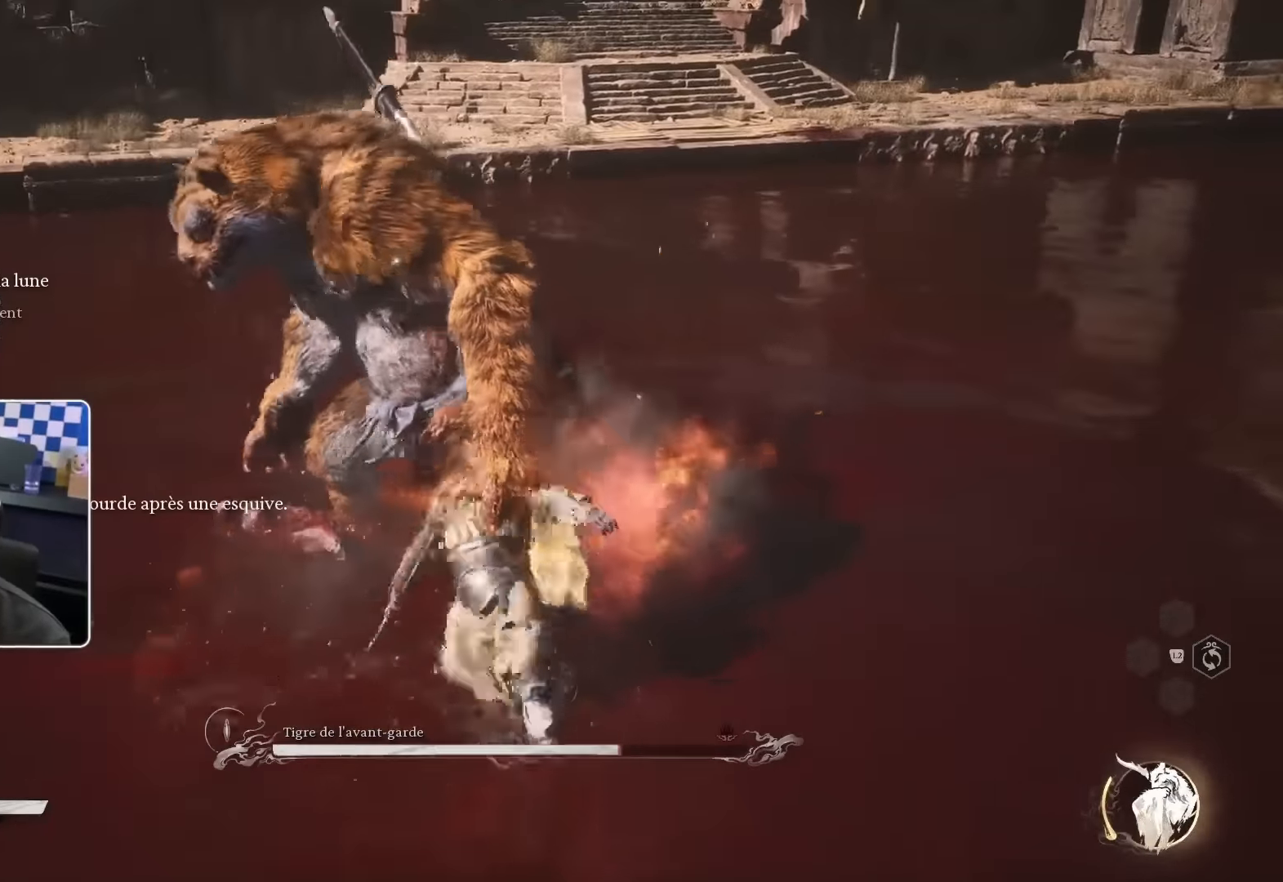
{"dt_ms": 500, "buttons": ["CIRCLE"], "left_stick": "up", "right_stick": "center", "events": [[16, "R1", "down"], [116, "R1", "up"], [266, "CIRCLE", "down"], [433, "CIRCLE", "up"], [500, "CIRCLE", "down"]]}
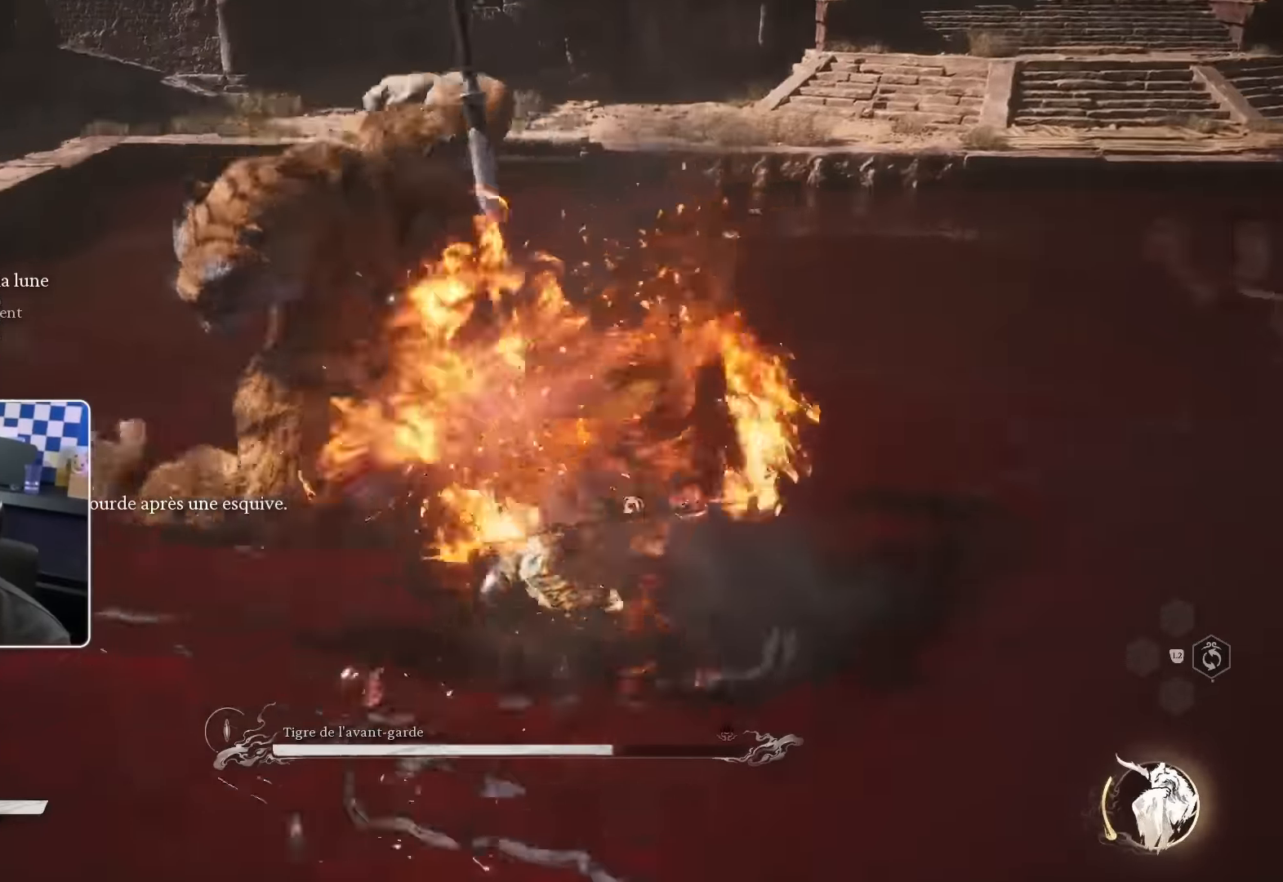
{"dt_ms": 500, "buttons": ["L2"], "left_stick": "up", "right_stick": "center"}
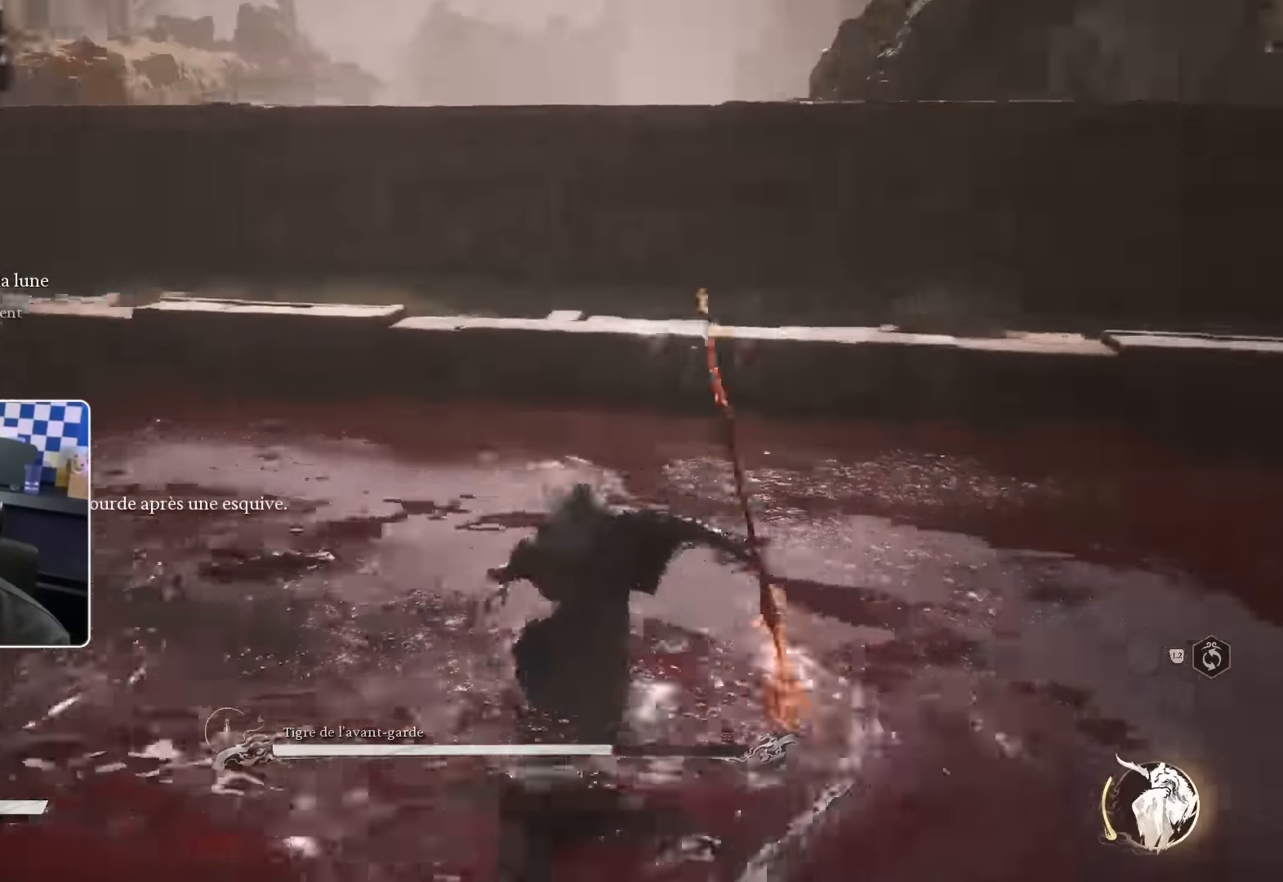
{"dt_ms": 500, "buttons": [], "left_stick": "up-left", "right_stick": "center"}
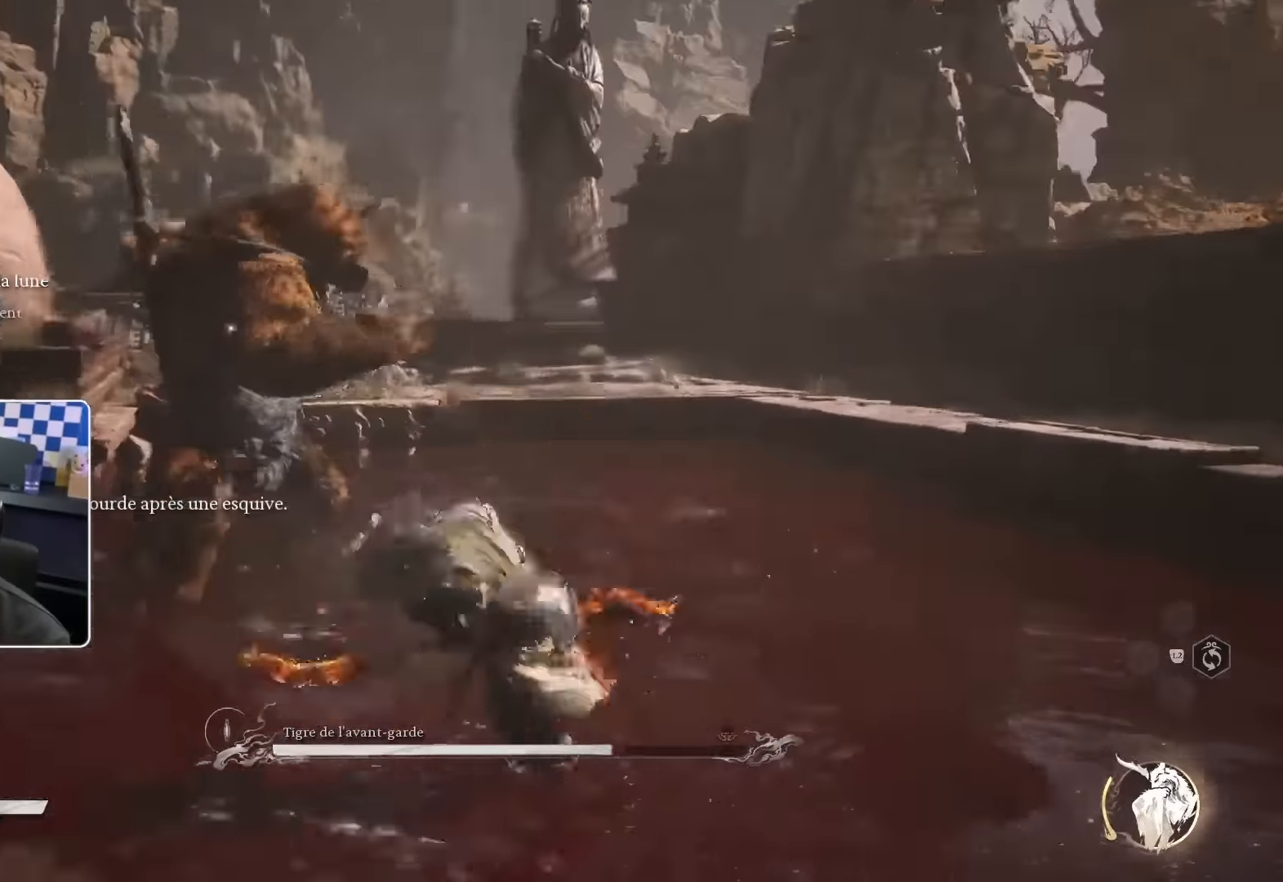
{"dt_ms": 500, "buttons": ["CROSS", "L2"], "left_stick": "up-left", "right_stick": "center"}
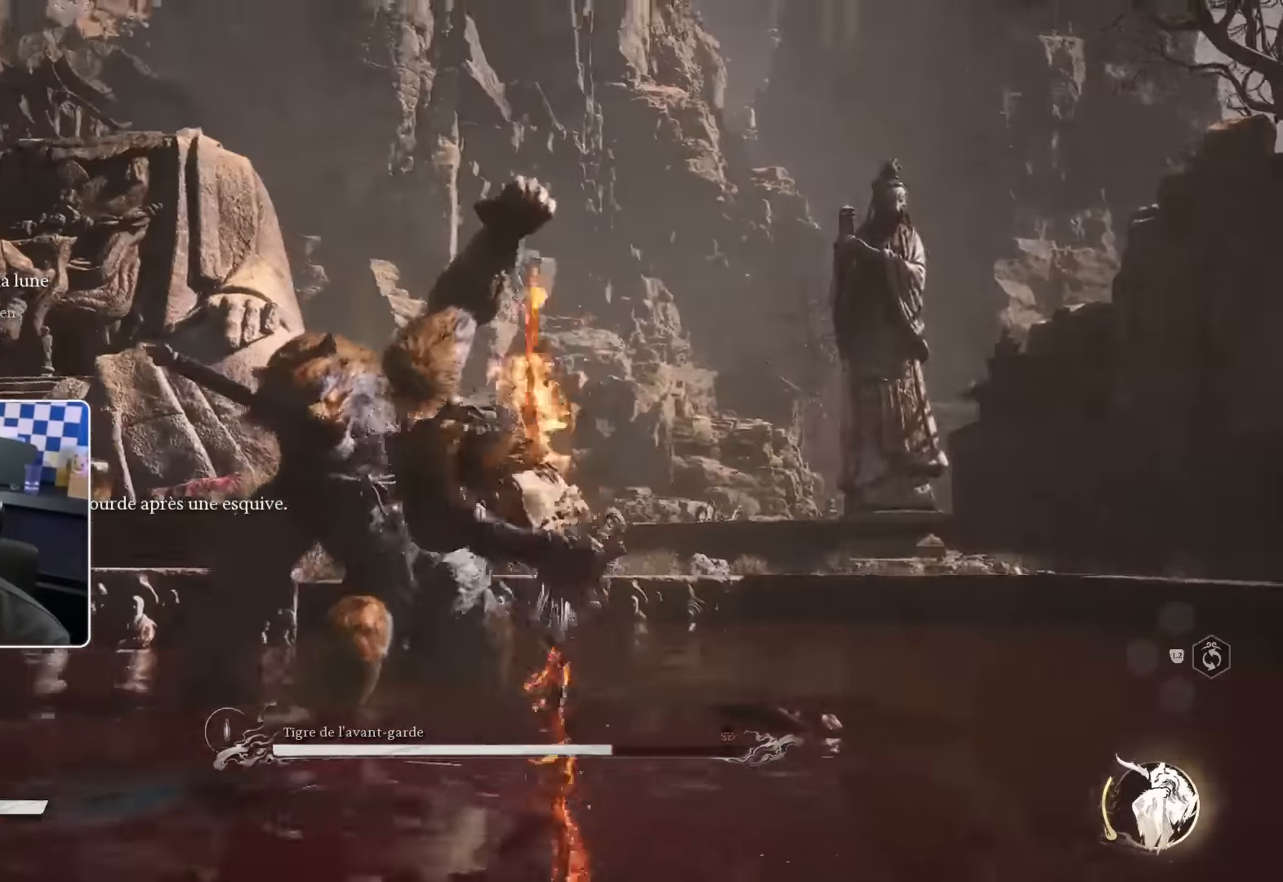
{"dt_ms": 500, "buttons": [], "left_stick": "up-left", "right_stick": "center"}
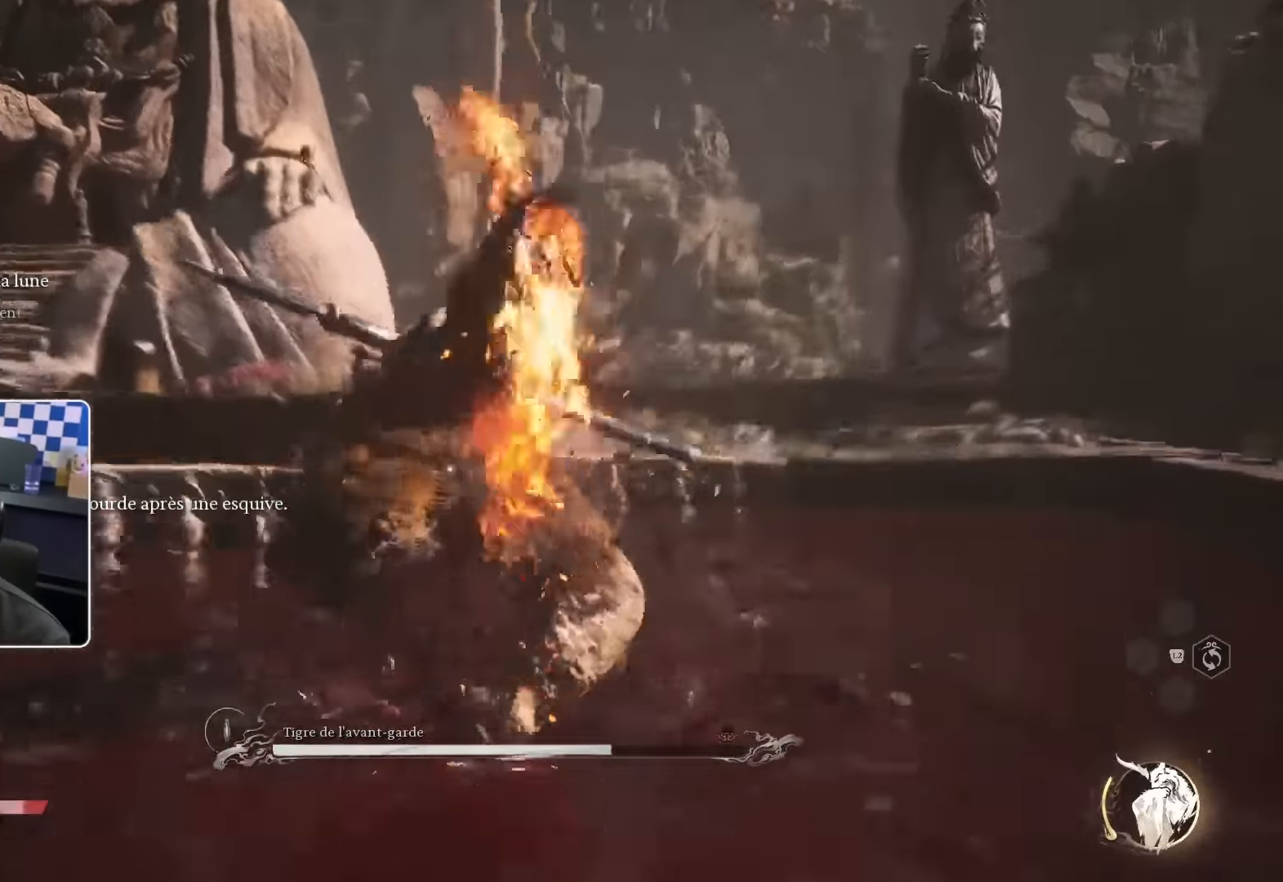
{"dt_ms": 500, "buttons": [], "left_stick": "up", "right_stick": "center", "events": [[150, "left_stick", "up"]]}